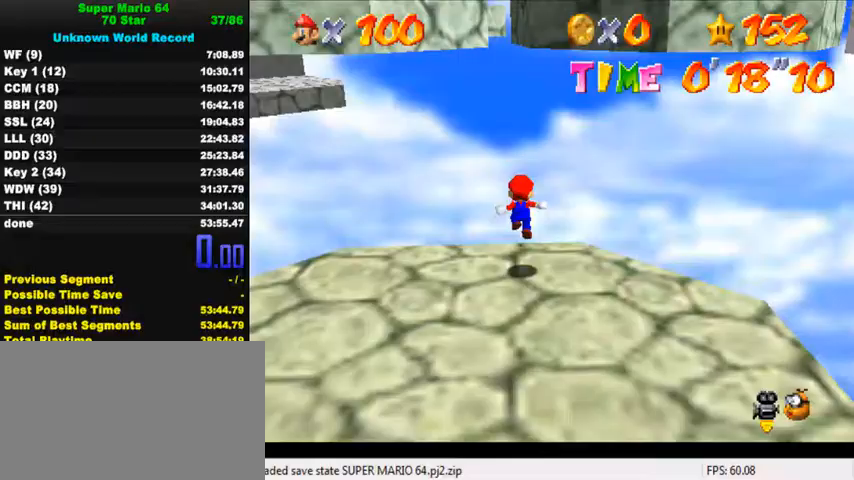
Gameplay with keyboard; each line is a JSON object with the keys held at the frame after it. "events" lists presses ("down") and releases ("up") of "a", "c", "ctrl", "d", "down", "left", "return", "right", "s", "shift", "up", "w", "x" and "y" between this image and that frame as [ms after this image, input, new state], when the widget could be followed in between. No other keys are recorded. Mouse input is not recorded.
{"keys": ["right", "shift", "up"], "events": [[200, "shift", "down"], [467, "right", "down"]]}
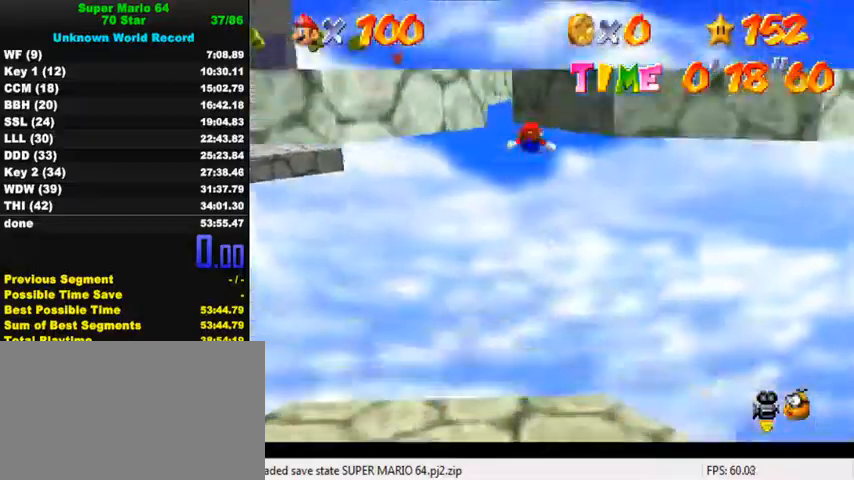
{"keys": ["right", "shift", "up"], "events": []}
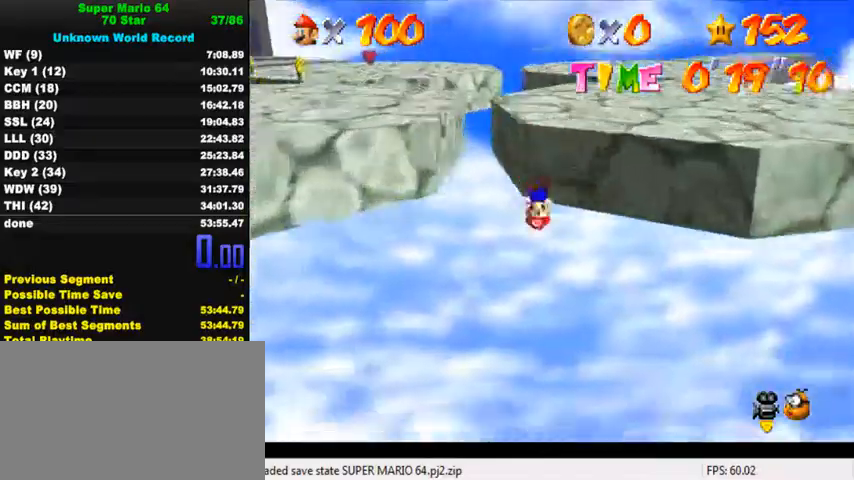
{"keys": ["left", "up"], "events": [[33, "right", "up"], [33, "shift", "up"], [133, "left", "down"], [133, "shift", "down"], [433, "shift", "up"]]}
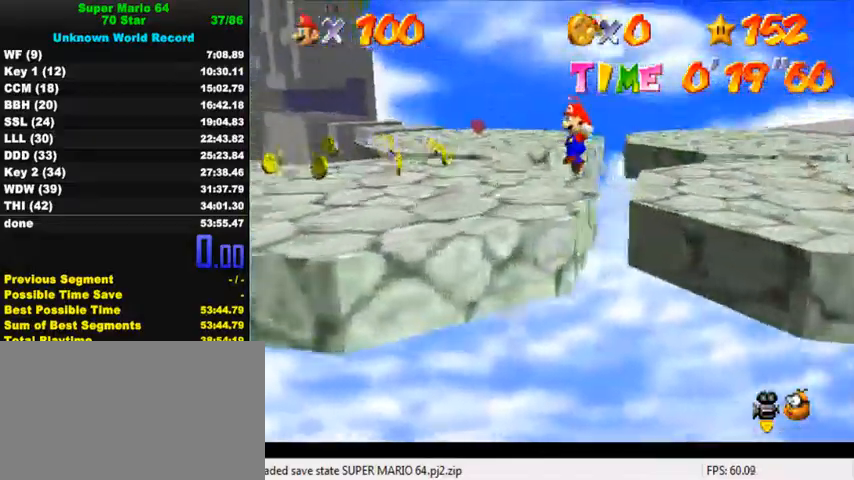
{"keys": ["down", "left"], "events": [[133, "a", "down"], [167, "a", "up"], [200, "up", "up"], [267, "a", "down"], [333, "down", "down"], [367, "a", "up"]]}
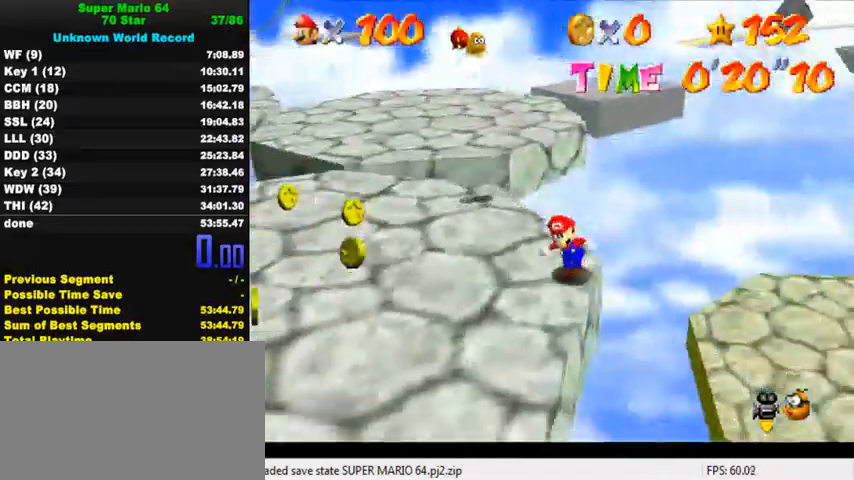
{"keys": ["right", "up"], "events": [[133, "right", "down"], [200, "down", "up"], [200, "left", "up"], [467, "up", "down"]]}
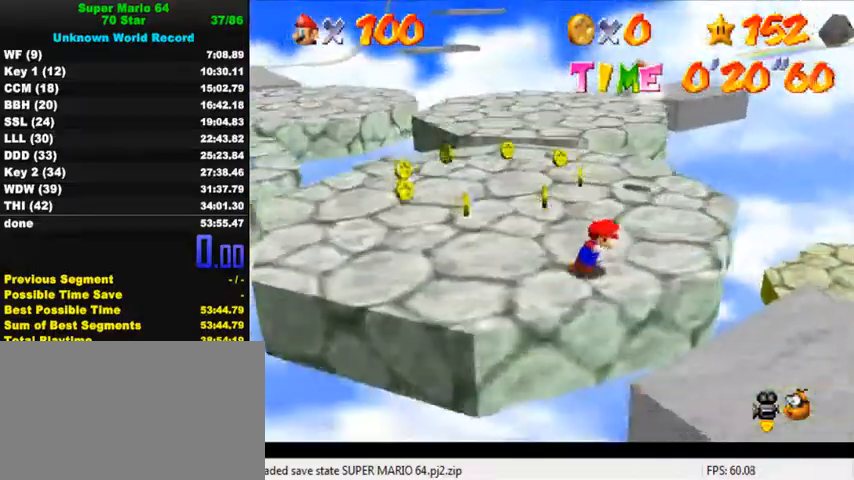
{"keys": ["shift", "up"], "events": [[133, "right", "up"], [267, "shift", "down"]]}
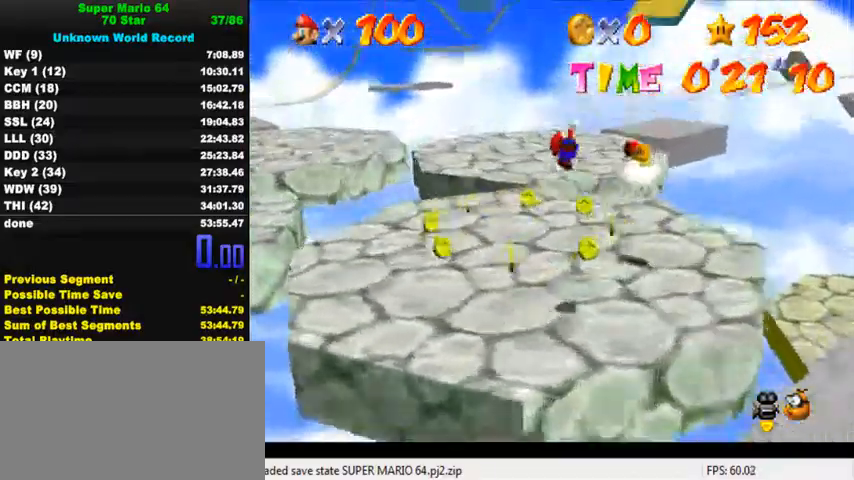
{"keys": ["a", "shift", "up"], "events": [[367, "a", "down"]]}
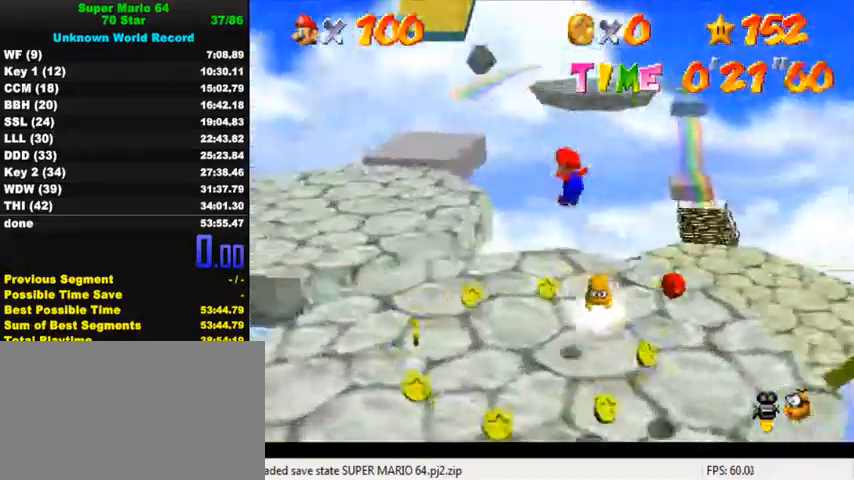
{"keys": ["shift", "up"], "events": [[33, "a", "up"], [200, "shift", "up"], [367, "shift", "down"]]}
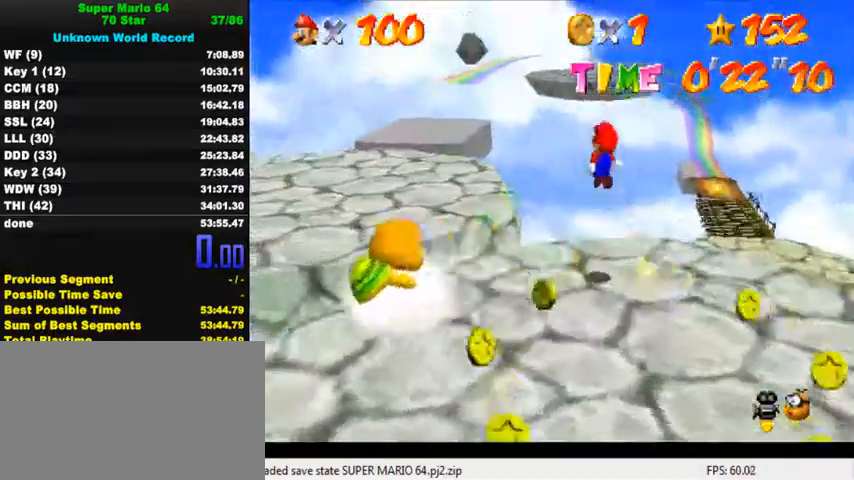
{"keys": ["left", "shift", "up"], "events": [[367, "left", "down"]]}
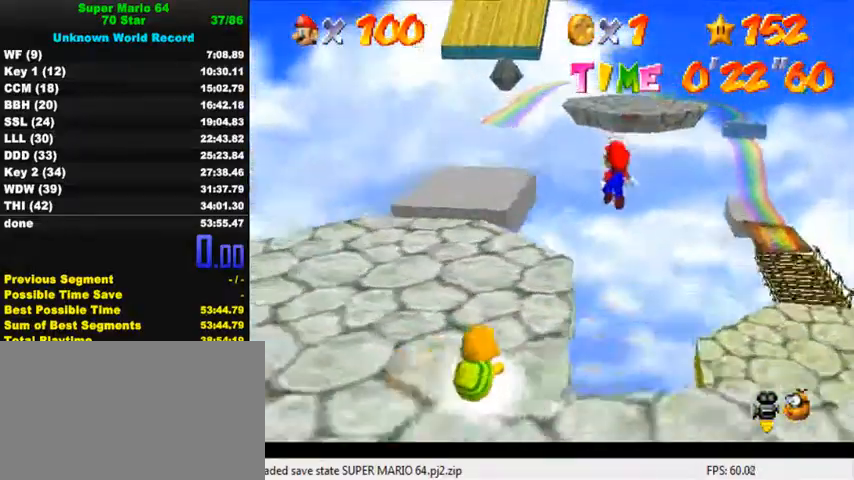
{"keys": ["shift", "up"], "events": [[267, "left", "up"], [333, "shift", "up"], [433, "shift", "down"]]}
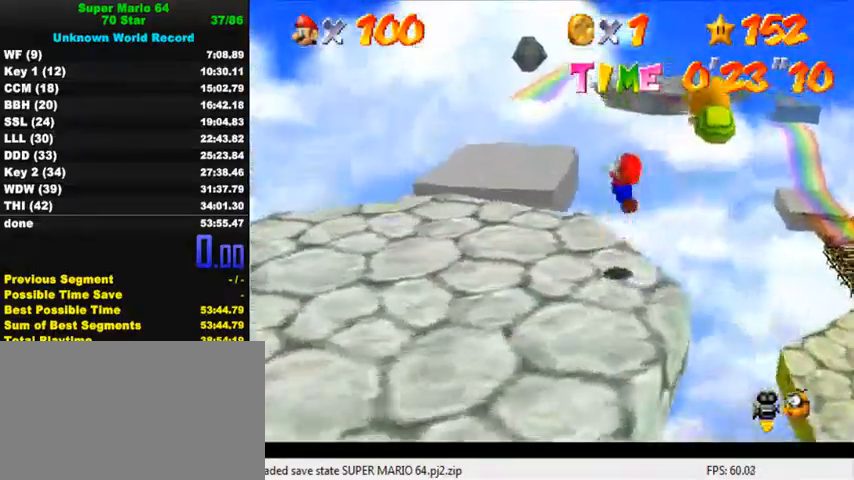
{"keys": ["right", "shift", "up"], "events": [[300, "left", "down"], [400, "left", "up"], [500, "right", "down"]]}
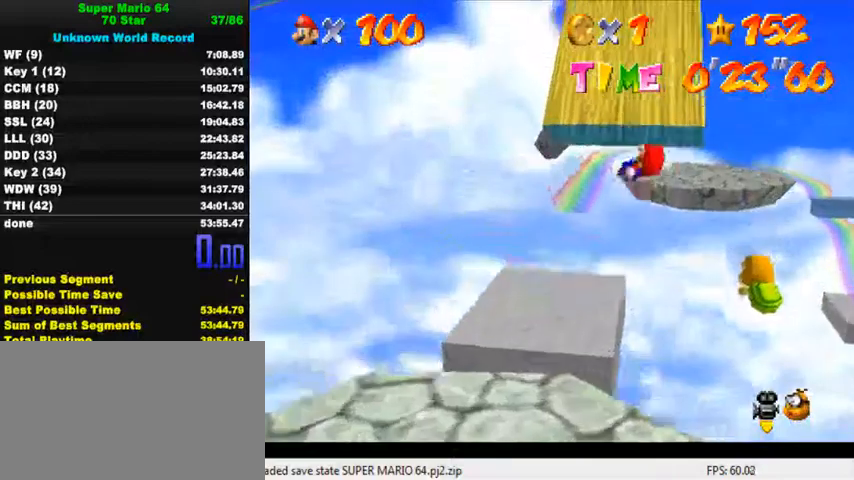
{"keys": ["right", "shift"], "events": [[100, "shift", "up"], [200, "shift", "down"], [467, "up", "up"]]}
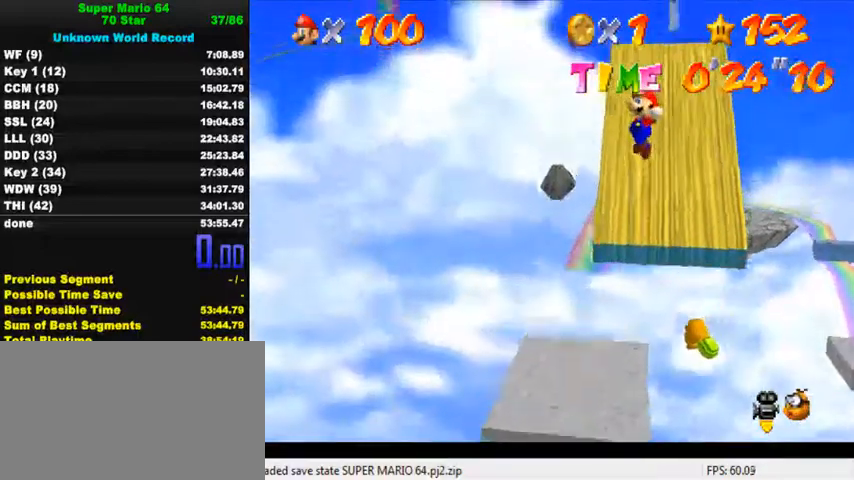
{"keys": ["shift", "up"], "events": [[33, "right", "up"], [100, "up", "down"], [267, "right", "down"], [433, "right", "up"]]}
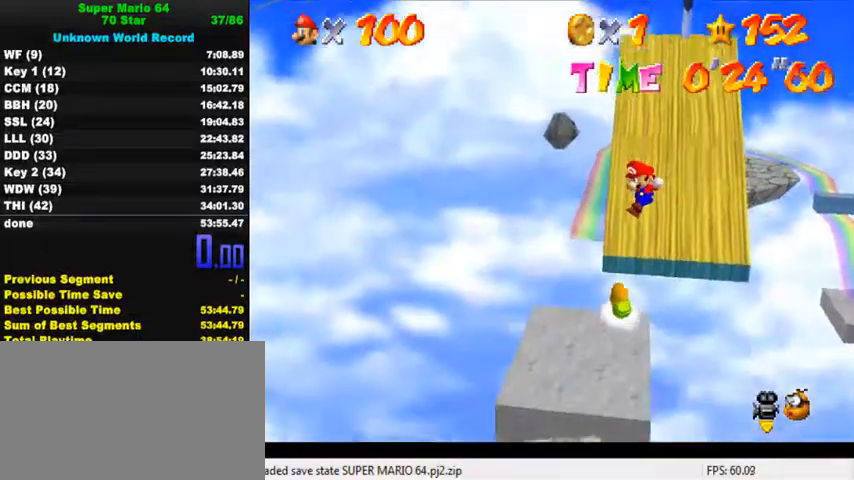
{"keys": ["up"], "events": [[300, "left", "down"], [467, "left", "up"], [500, "shift", "up"]]}
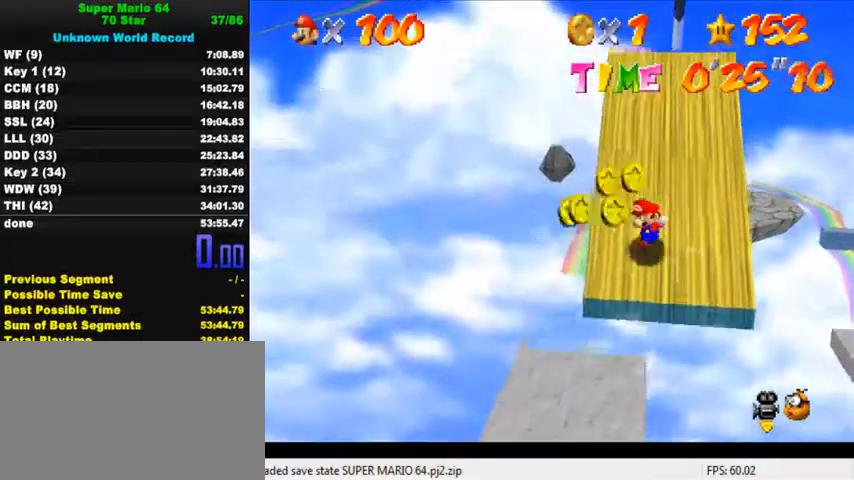
{"keys": ["shift", "up"], "events": [[267, "shift", "down"]]}
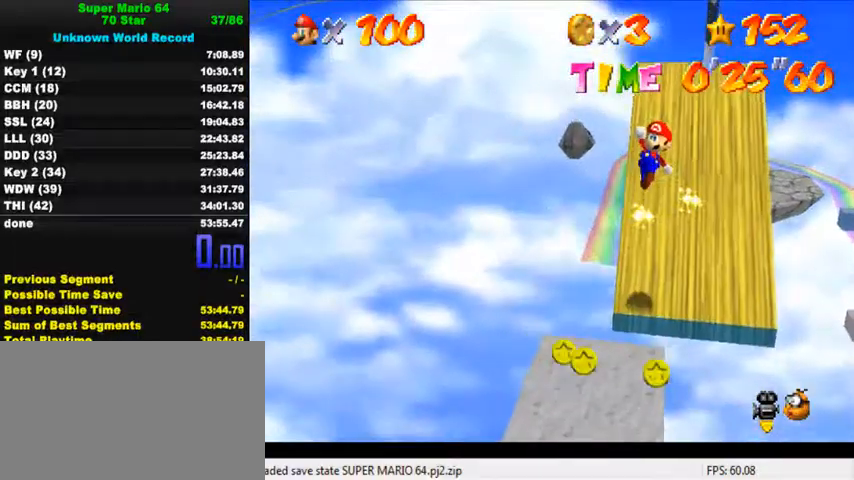
{"keys": ["ctrl", "up"], "events": [[267, "shift", "up"], [333, "ctrl", "down"]]}
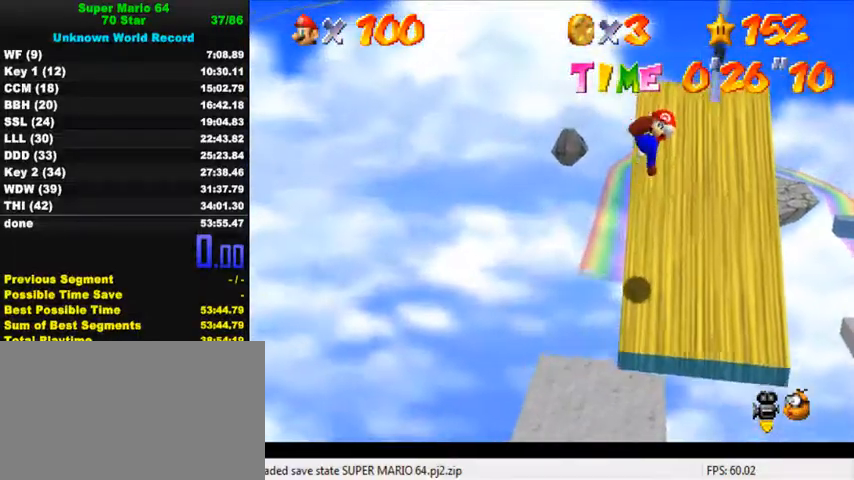
{"keys": ["shift", "up"], "events": [[33, "ctrl", "up"], [467, "shift", "down"]]}
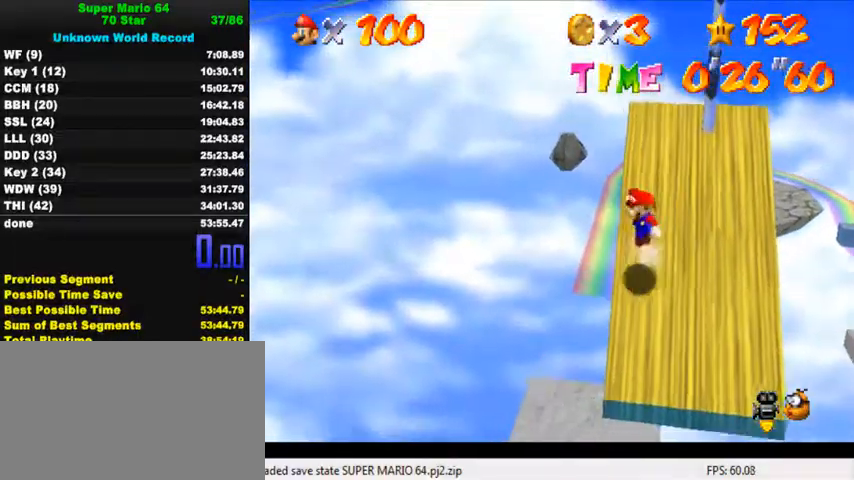
{"keys": ["ctrl", "up"], "events": [[333, "right", "down"], [367, "right", "up"], [400, "shift", "up"], [467, "ctrl", "down"]]}
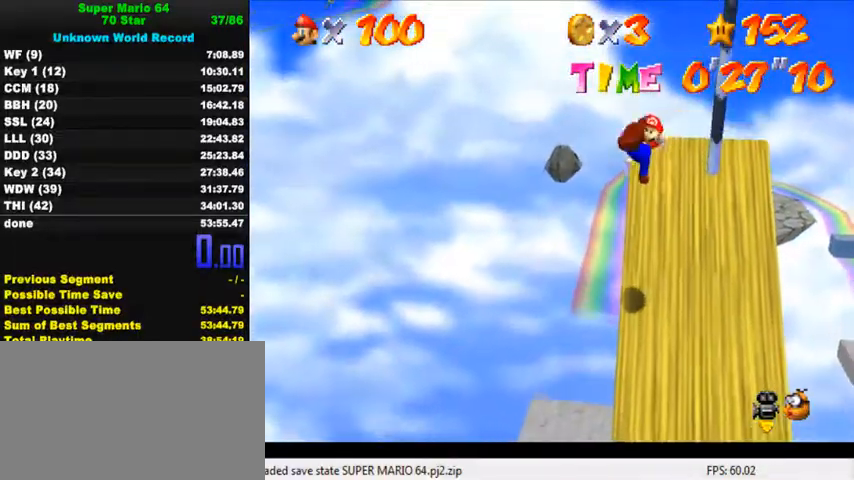
{"keys": ["up"], "events": [[167, "ctrl", "up"], [367, "left", "down"], [500, "left", "up"]]}
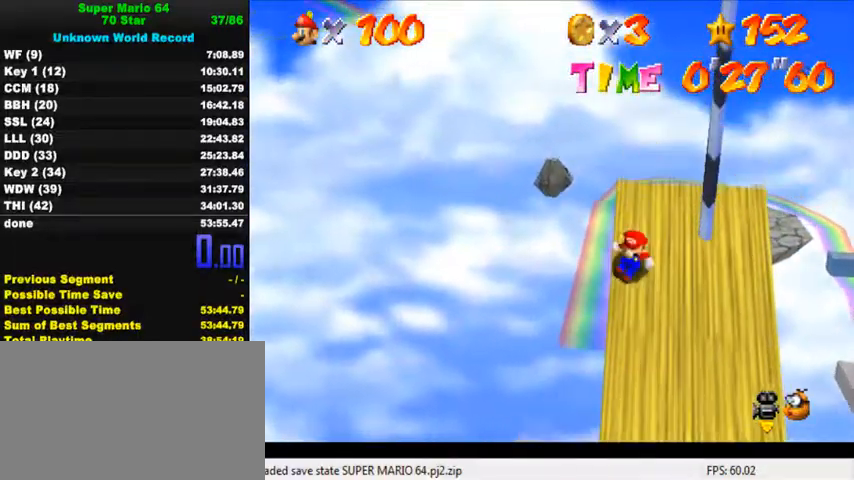
{"keys": ["right", "shift"], "events": [[167, "shift", "down"], [200, "right", "down"], [300, "up", "up"]]}
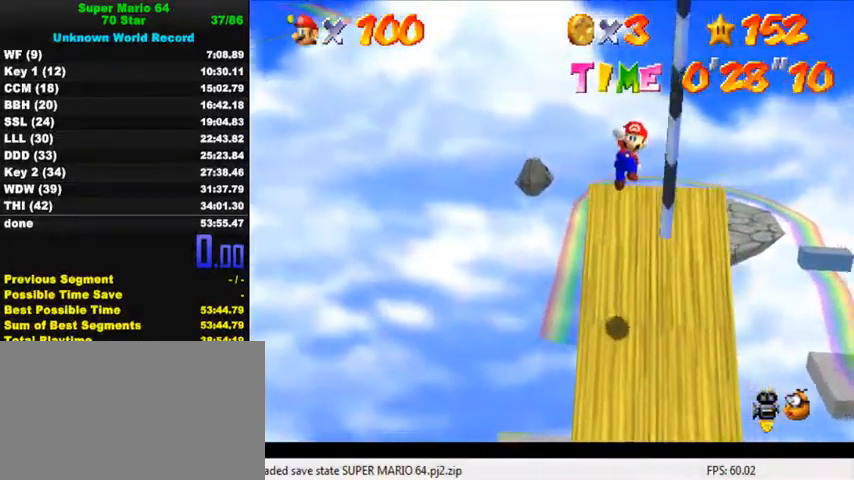
{"keys": ["up"], "events": [[33, "shift", "up"], [133, "d", "down"], [167, "up", "down"], [233, "right", "up"], [267, "d", "up"]]}